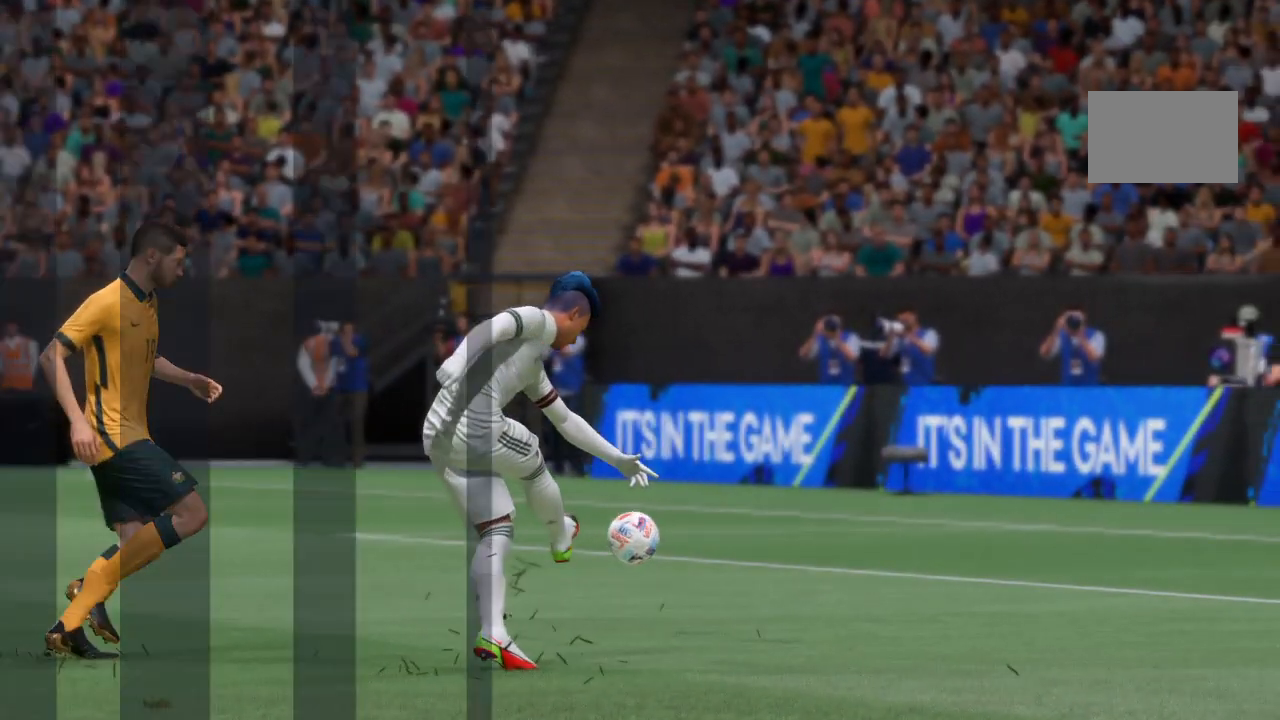
Gameplay with a controller (PlayStation layout); each line is a JSON object with the inputs held at the frame after it. "events" lists button and stick changes between this image and that frame as [ms after this image, input, new state], when the widget could be followed in between. Not read: L3 R3 right_stick.
{"buttons": [], "left_stick": "center", "events": [[200, "CROSS", "up"]]}
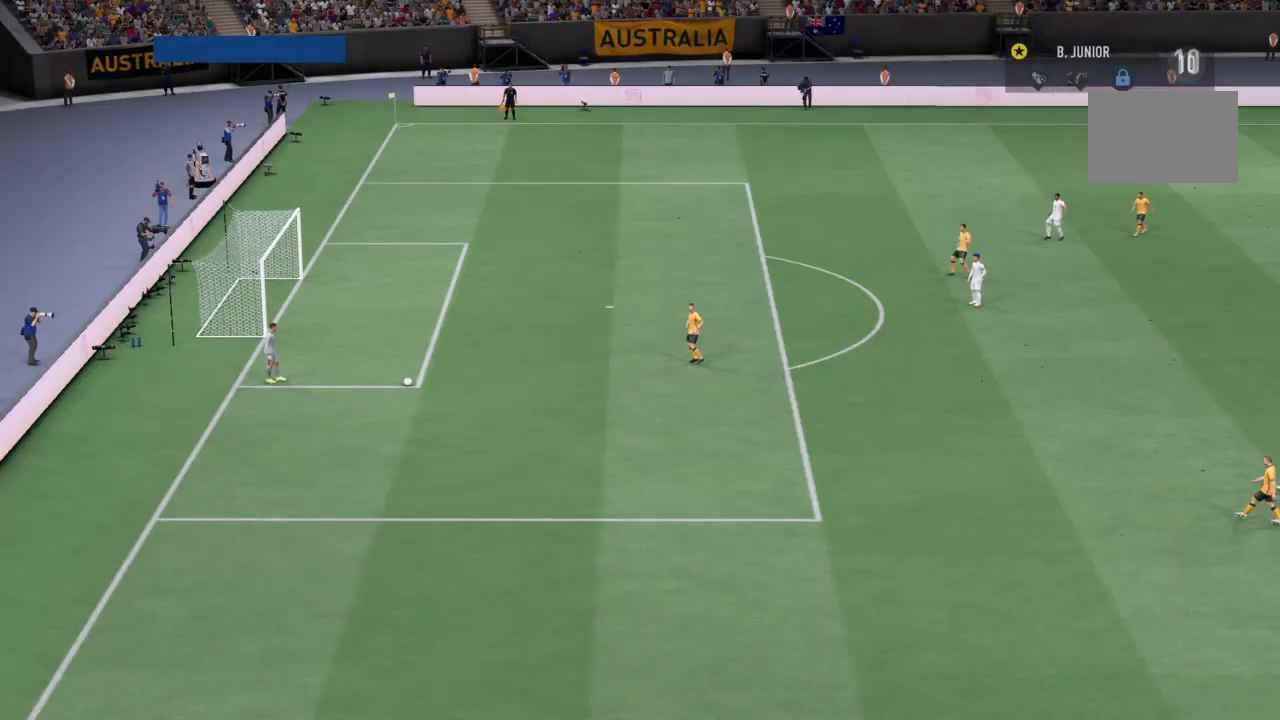
{"buttons": [], "left_stick": "center", "events": []}
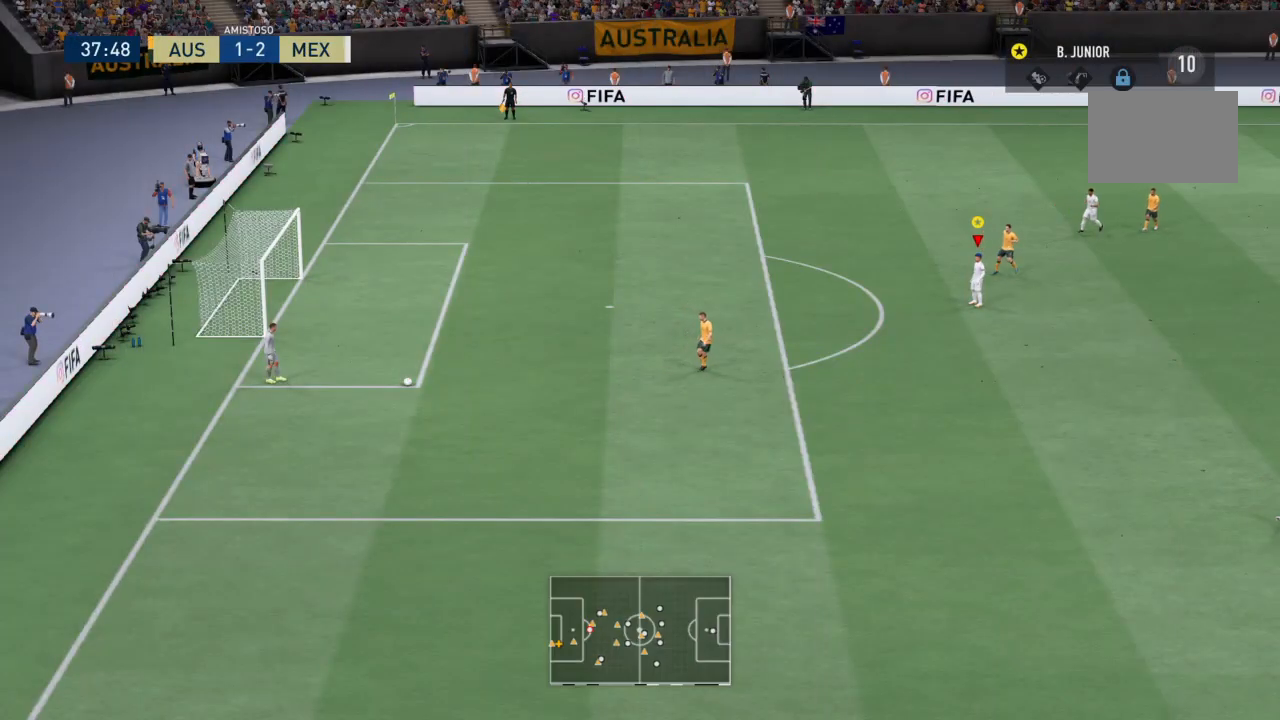
{"buttons": [], "left_stick": "down-left", "events": [[233, "left_stick", "down-left"]]}
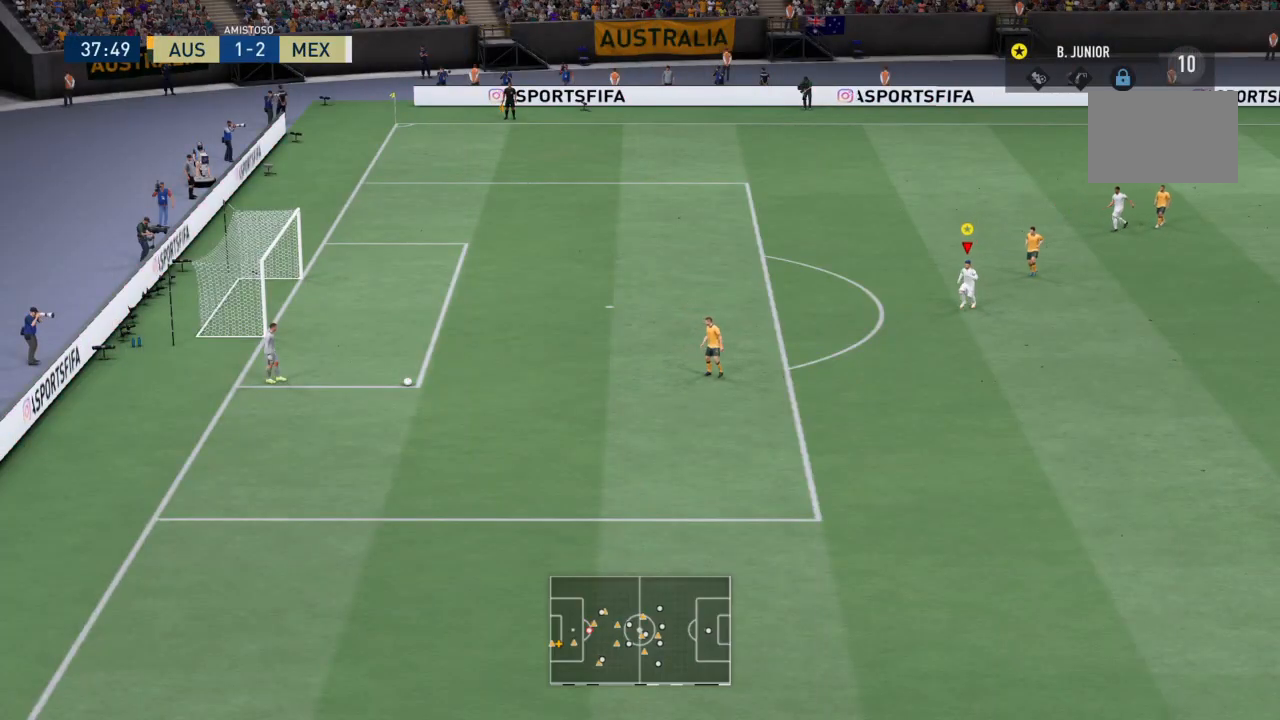
{"buttons": [], "left_stick": "down", "events": [[234, "left_stick", "down"]]}
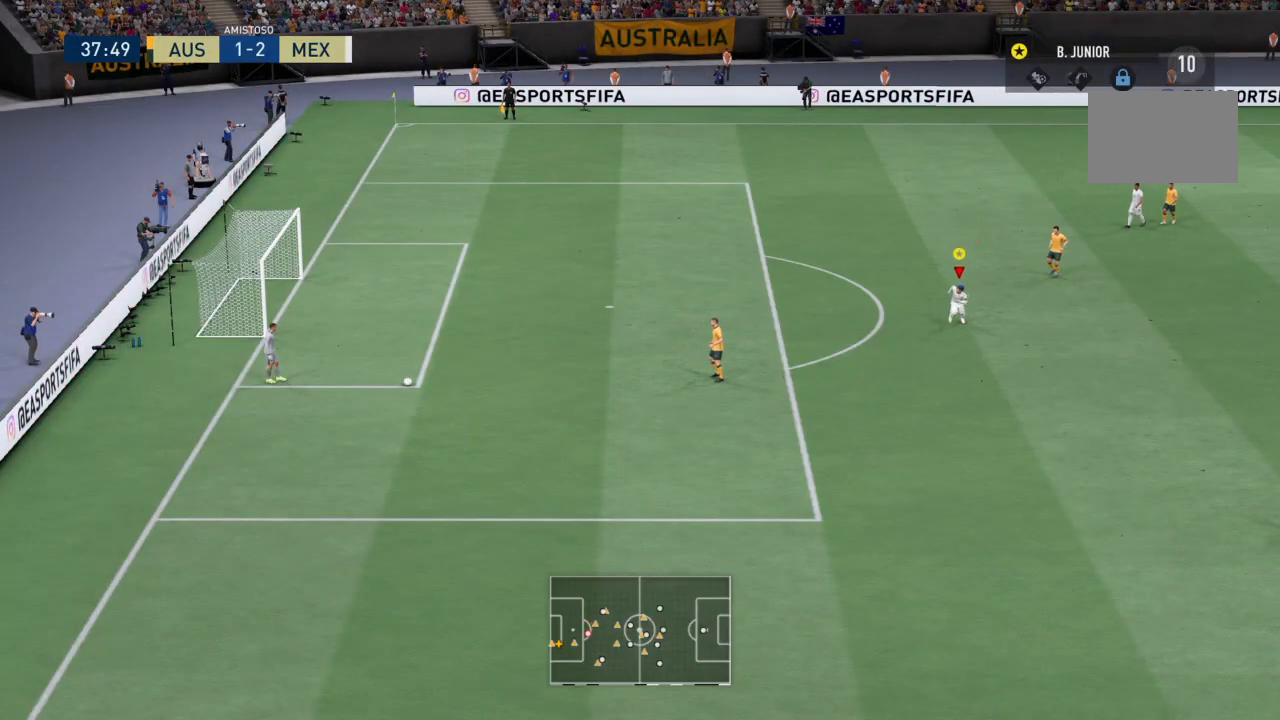
{"buttons": [], "left_stick": "down", "events": []}
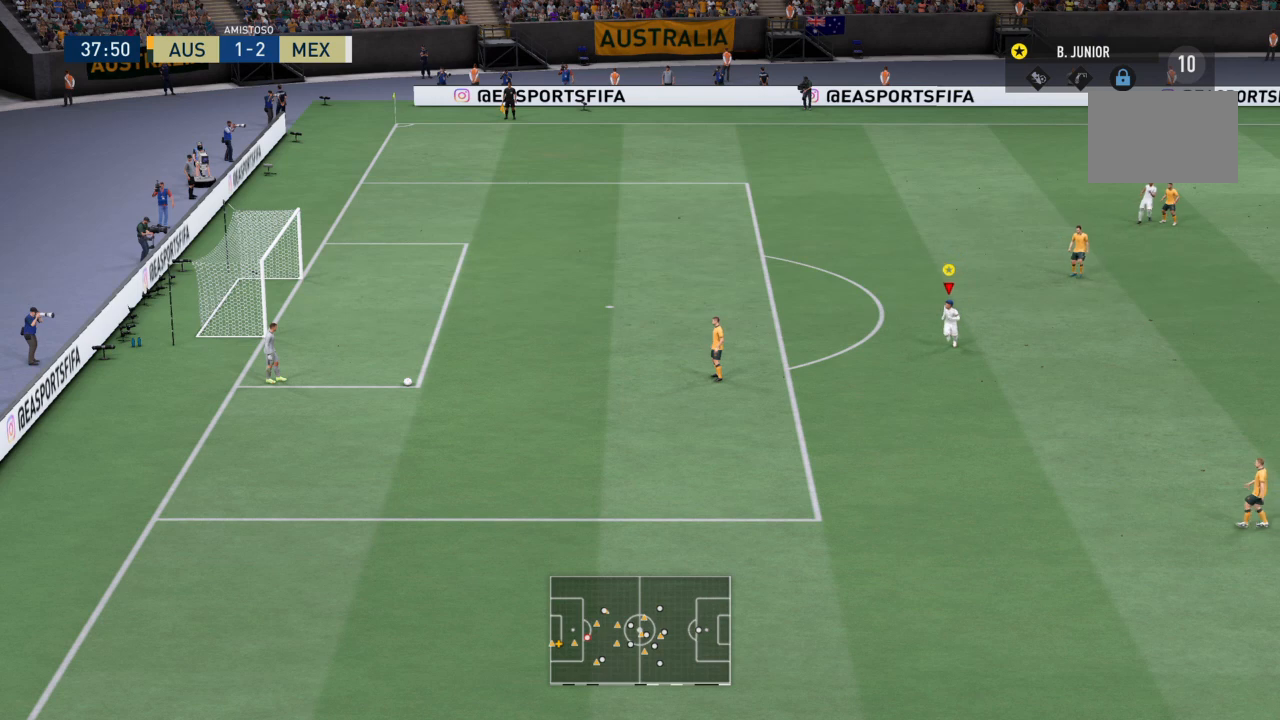
{"buttons": [], "left_stick": "down-left", "events": [[300, "left_stick", "down-left"]]}
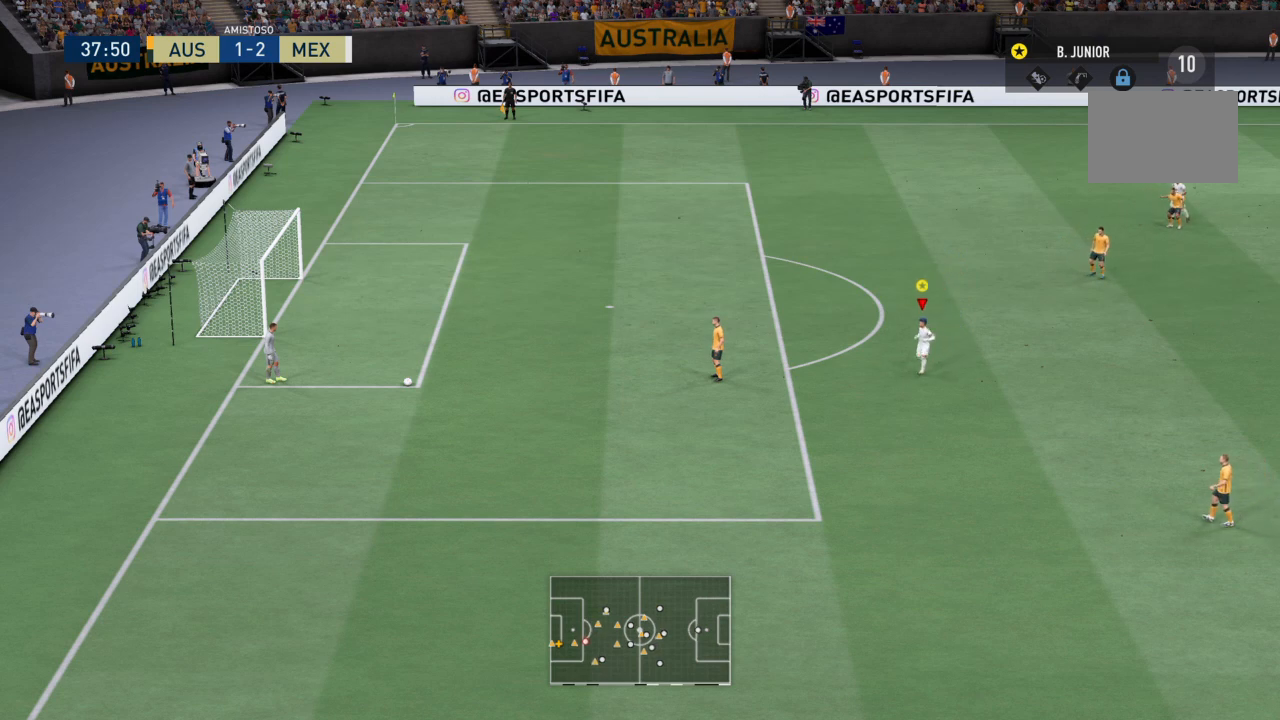
{"buttons": [], "left_stick": "down-left", "events": []}
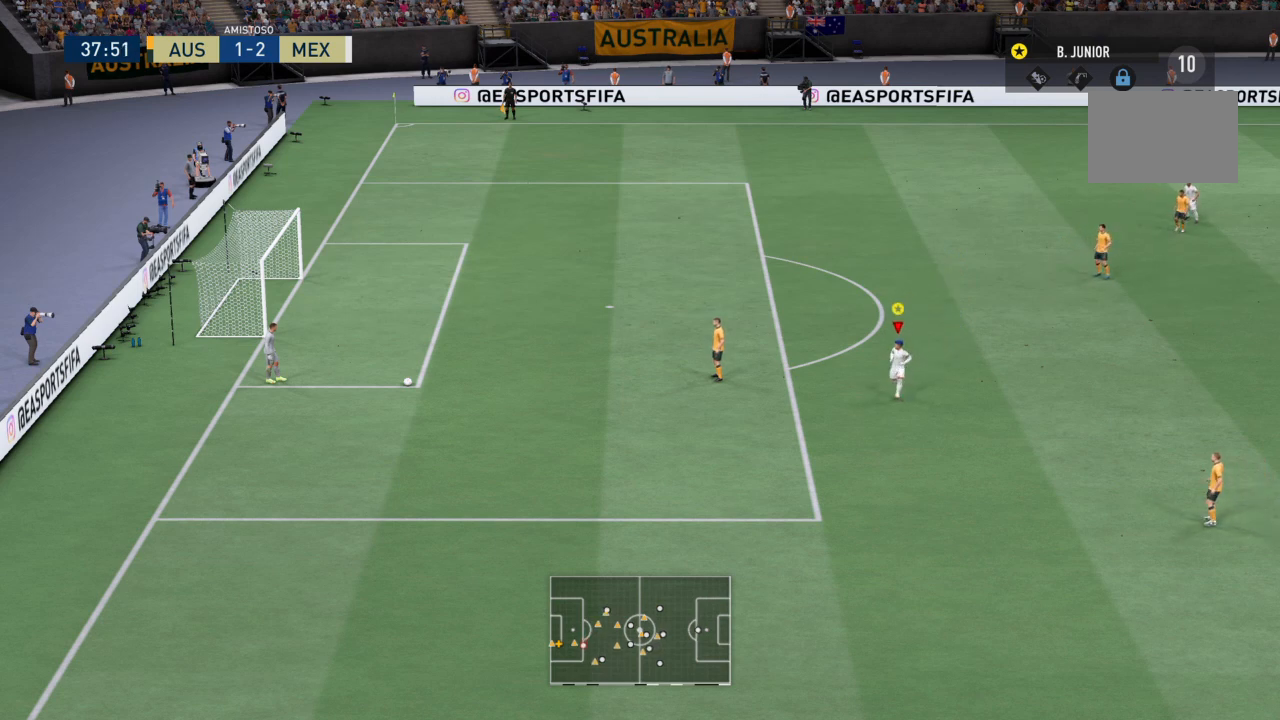
{"buttons": [], "left_stick": "center", "events": [[100, "left_stick", "left"], [267, "left_stick", "center"]]}
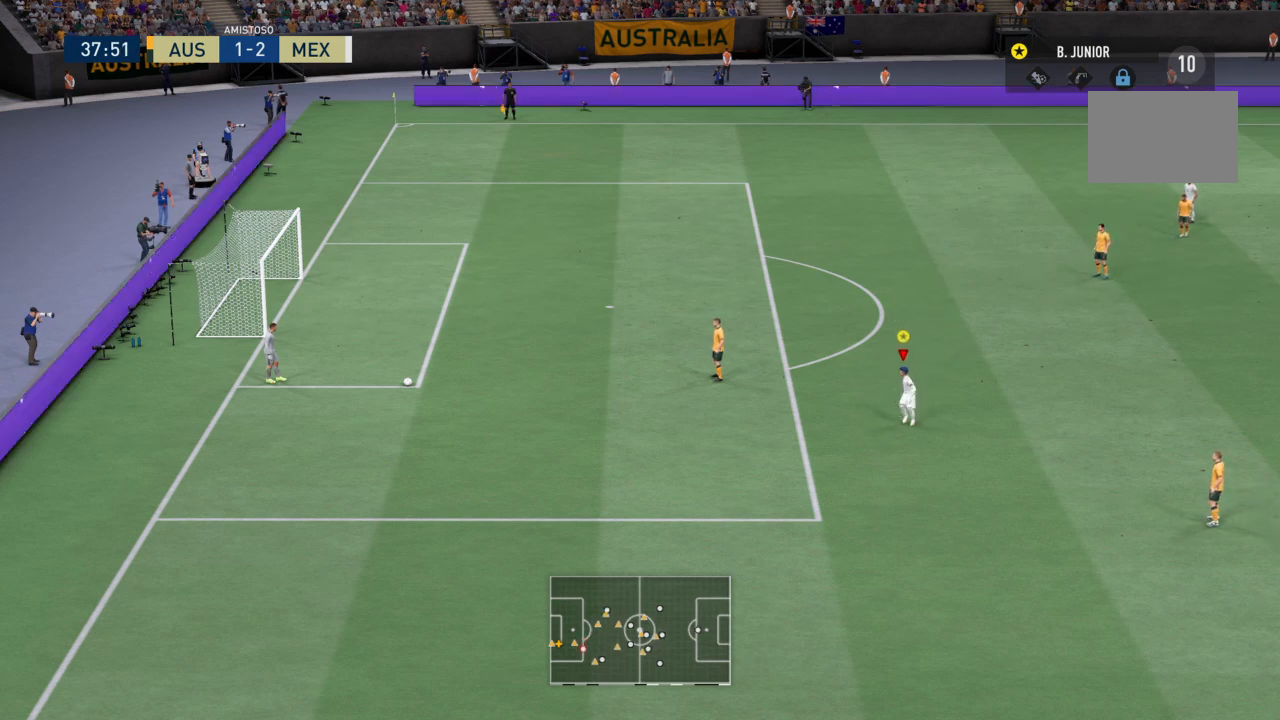
{"buttons": [], "left_stick": "up", "events": [[233, "left_stick", "up"]]}
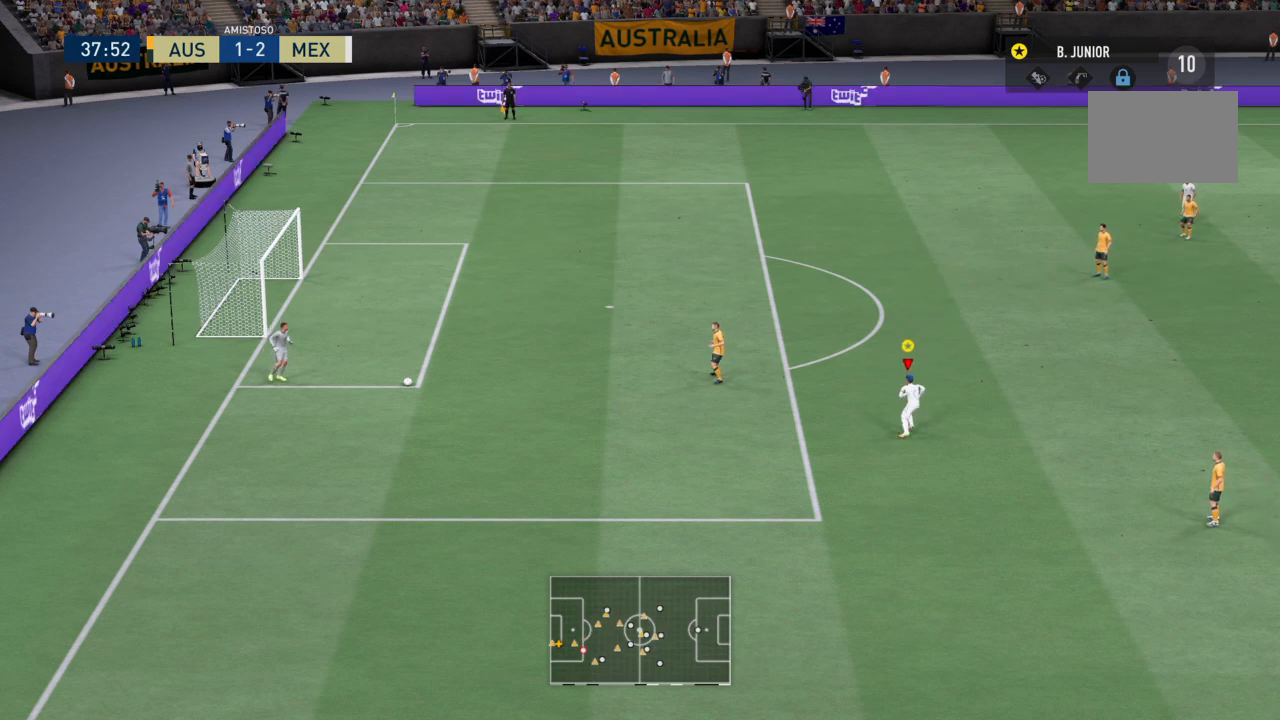
{"buttons": [], "left_stick": "up-left", "events": [[100, "left_stick", "up-left"]]}
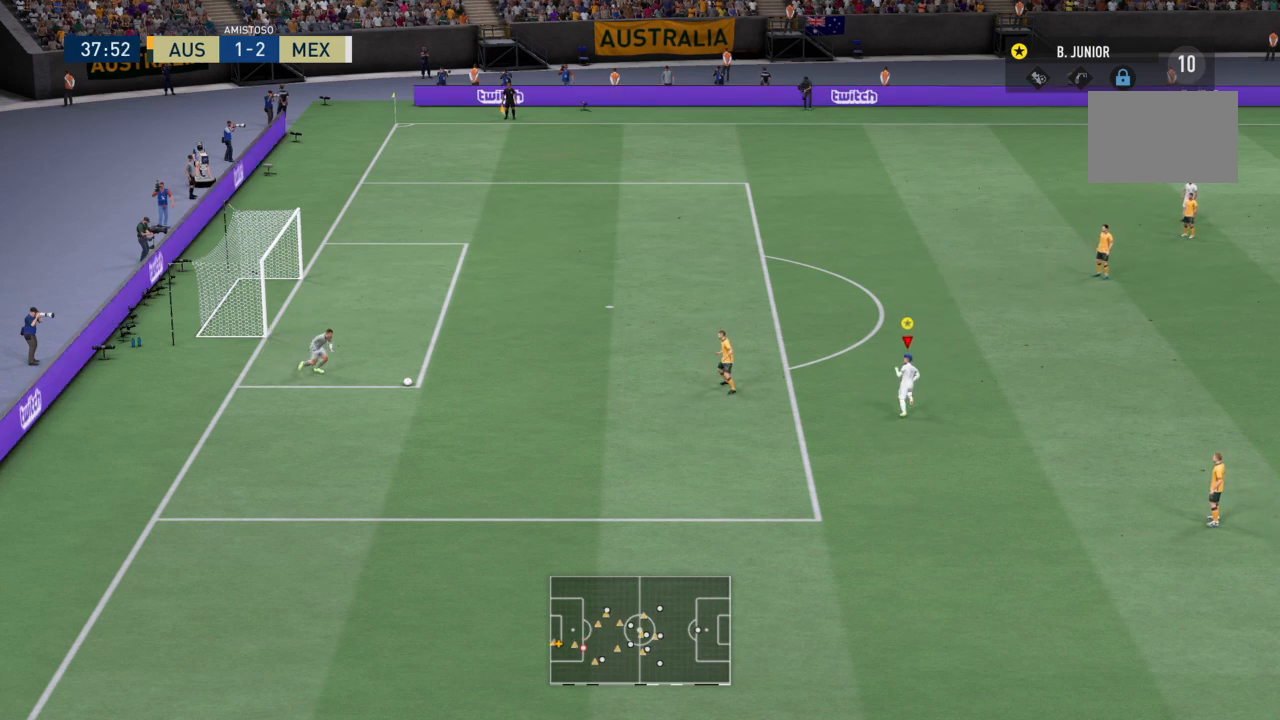
{"buttons": [], "left_stick": "down-left", "events": [[66, "left_stick", "left"], [233, "left_stick", "down-left"]]}
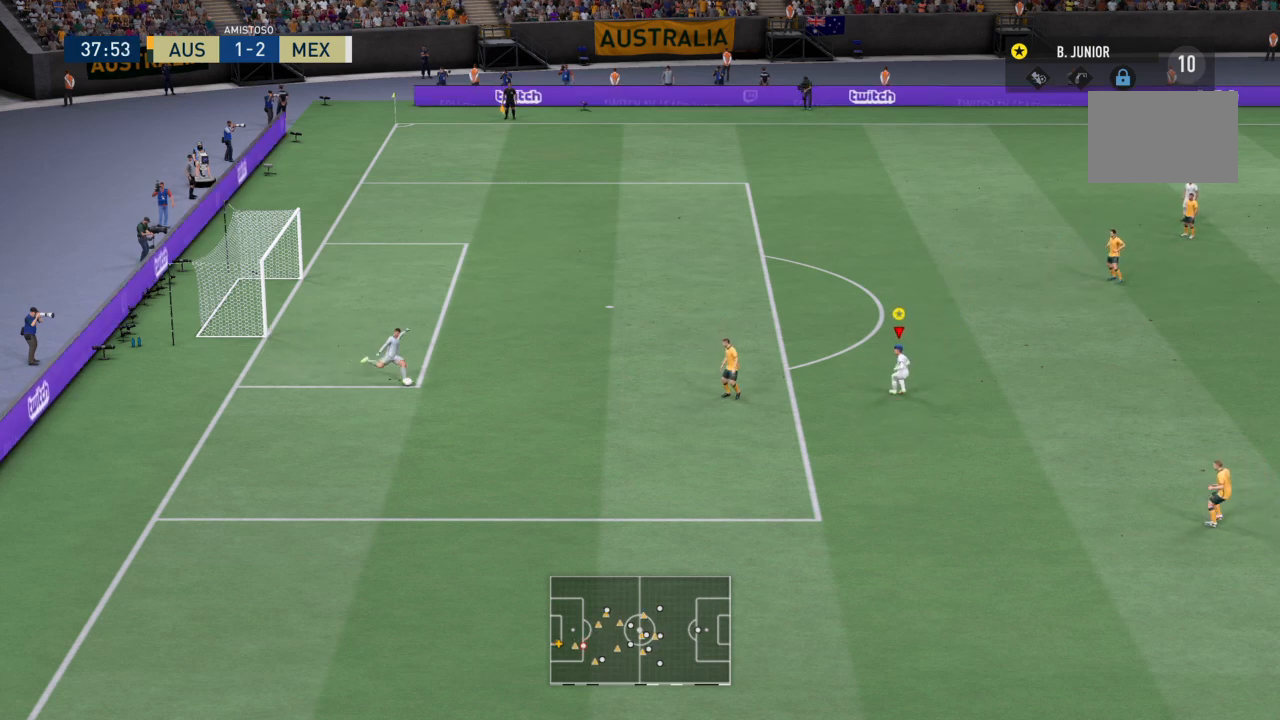
{"buttons": ["R2"], "left_stick": "right", "events": [[167, "left_stick", "down-right"], [334, "left_stick", "right"], [367, "R2", "down"]]}
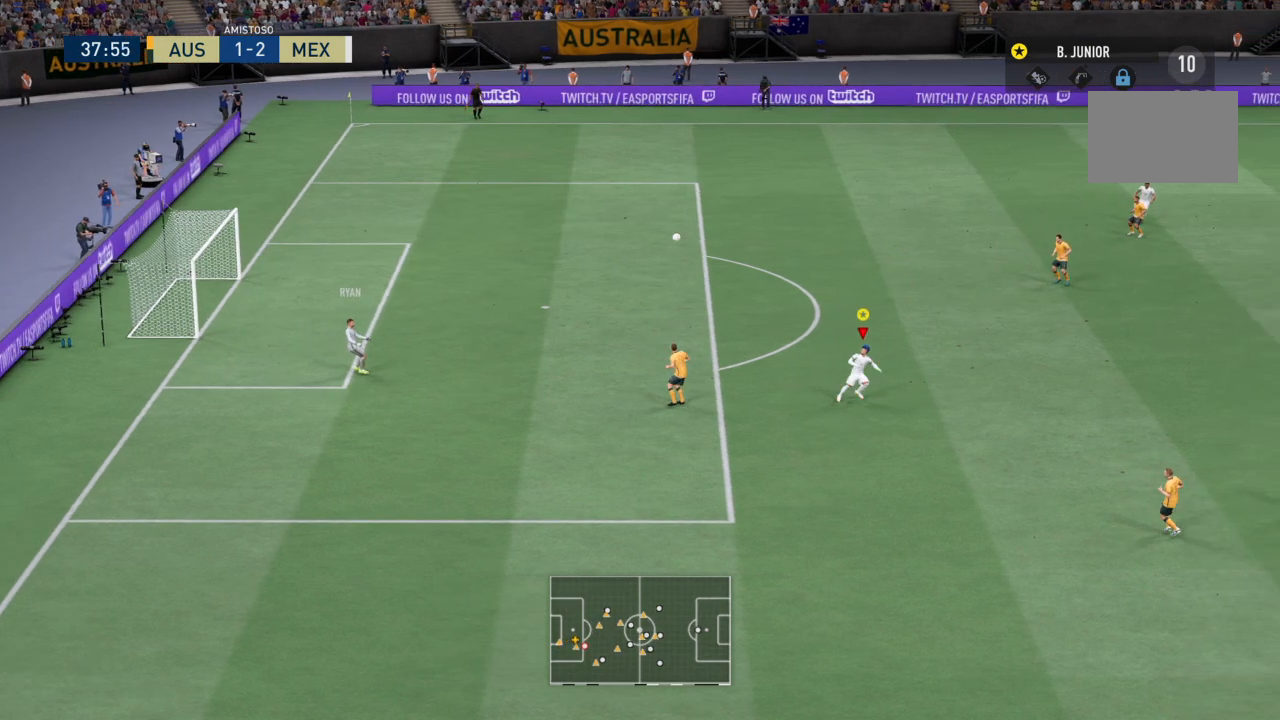
{"buttons": ["R2"], "left_stick": "right", "events": []}
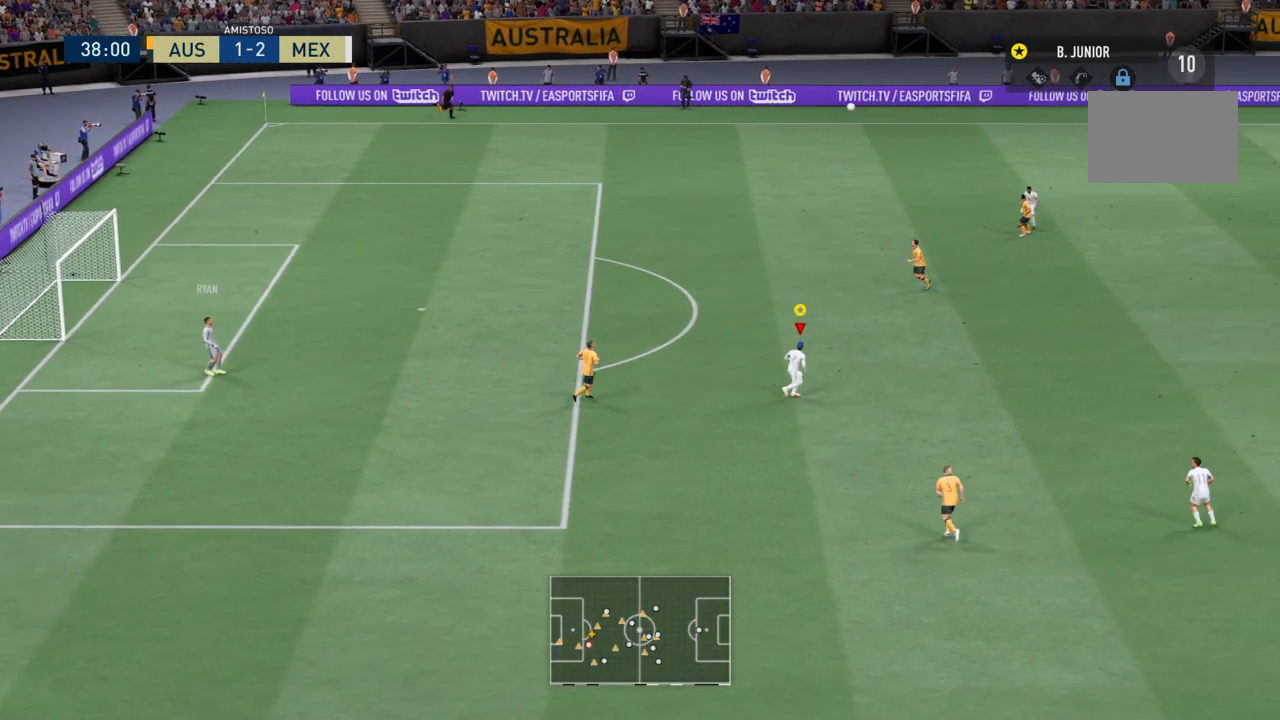
{"buttons": ["R2"], "left_stick": "right", "events": []}
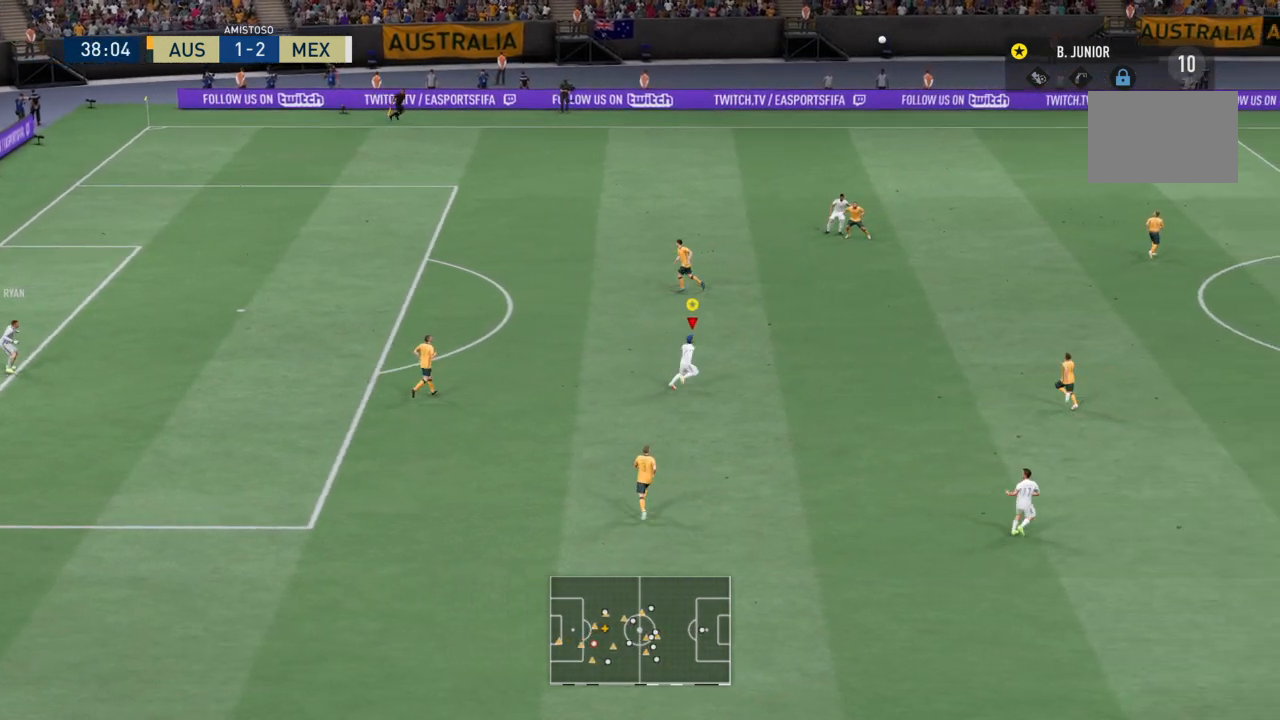
{"buttons": ["R2"], "left_stick": "up-right", "events": [[66, "left_stick", "up-right"]]}
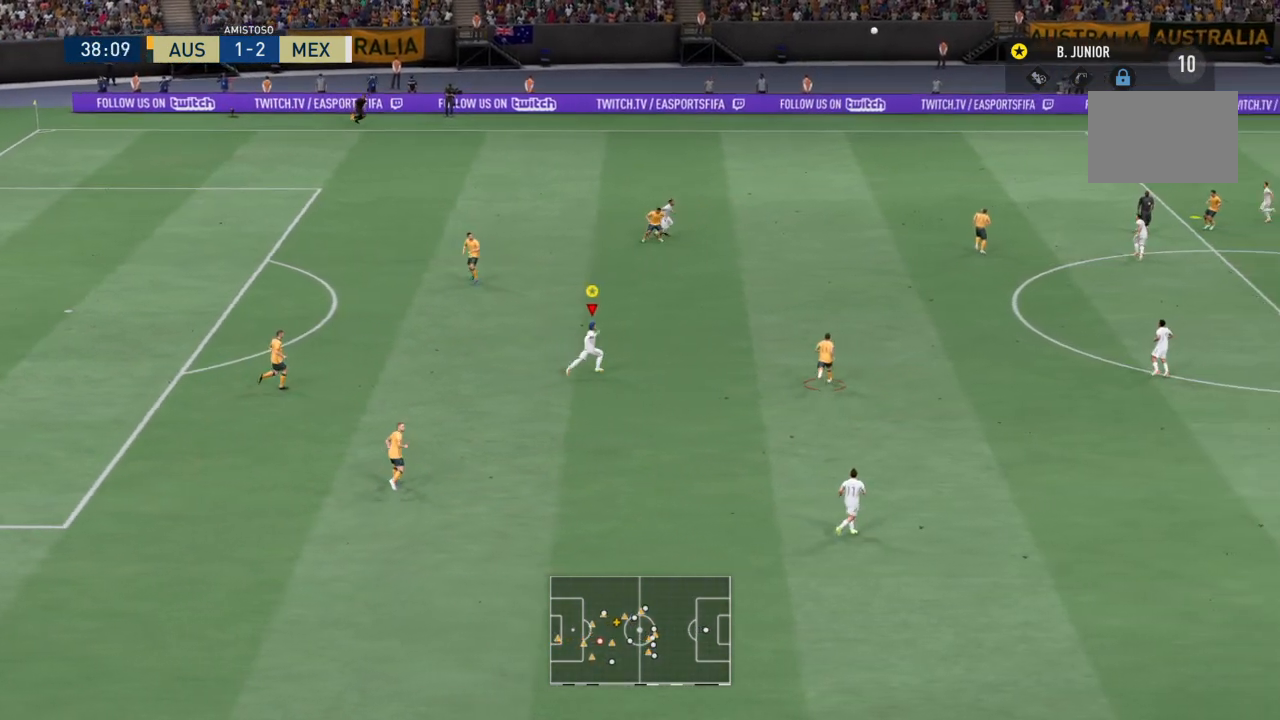
{"buttons": [], "left_stick": "up-right", "events": [[434, "R2", "up"]]}
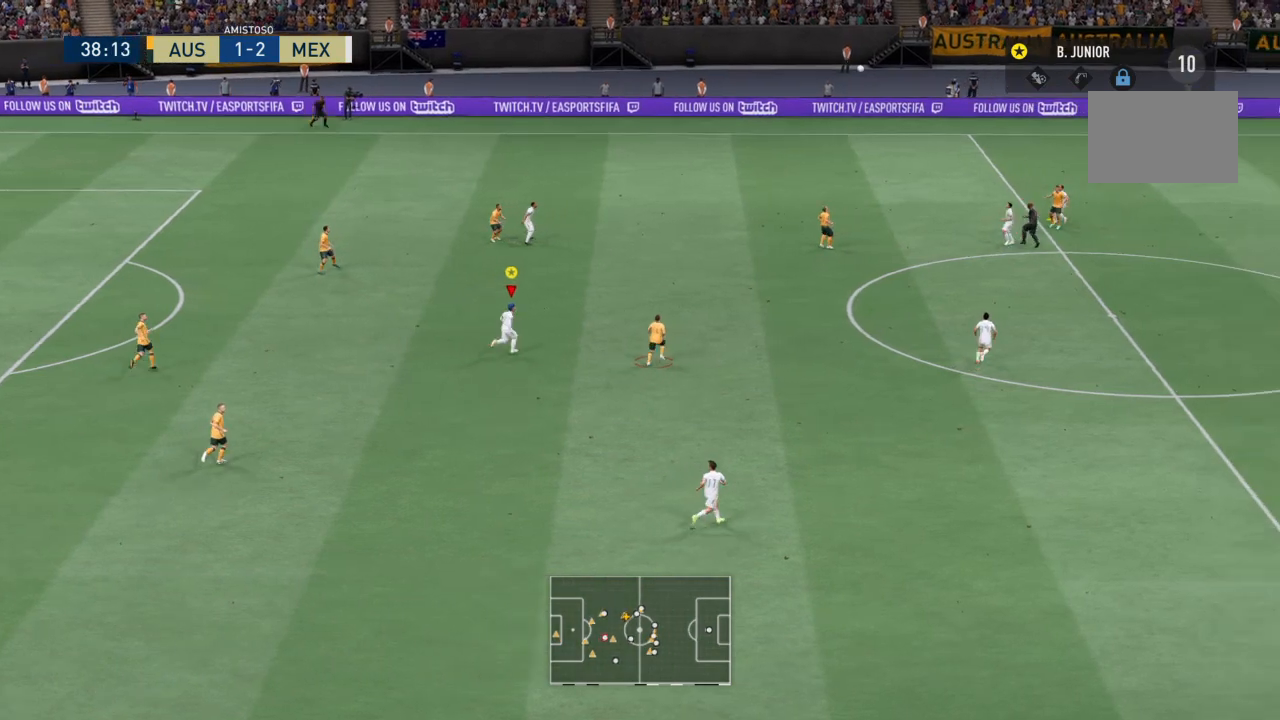
{"buttons": [], "left_stick": "up-right", "events": []}
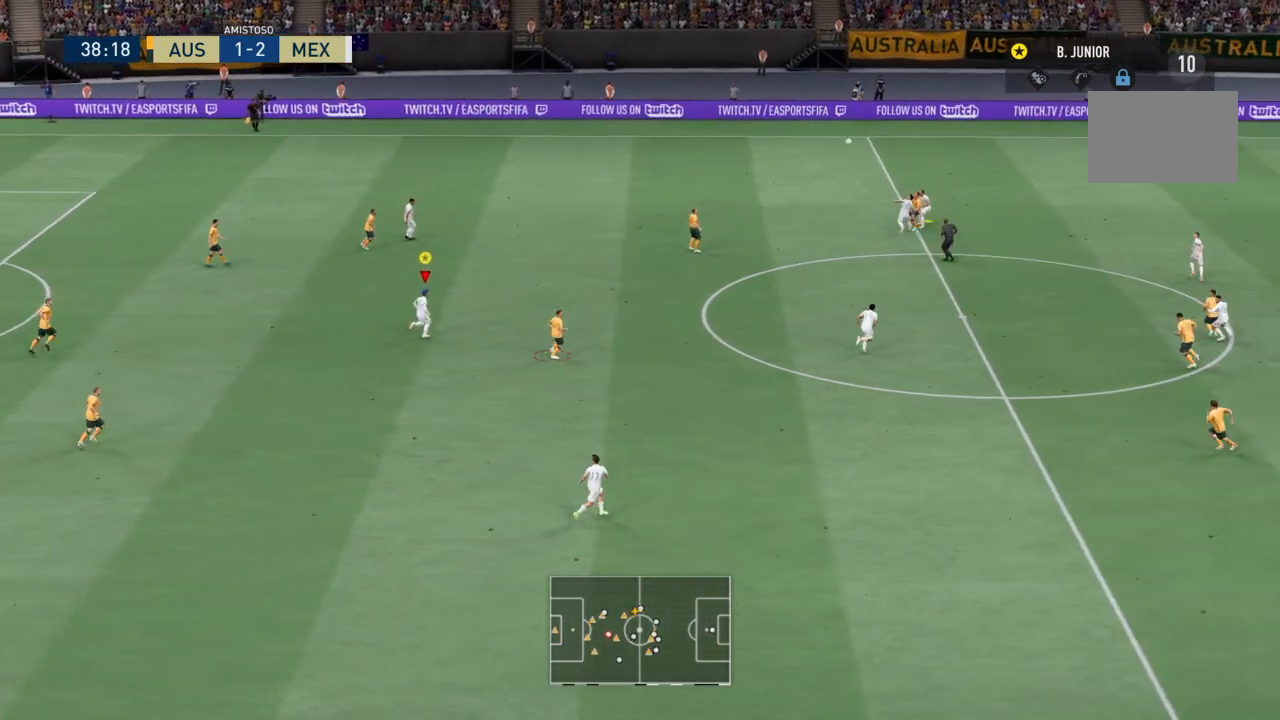
{"buttons": [], "left_stick": "up-right", "events": []}
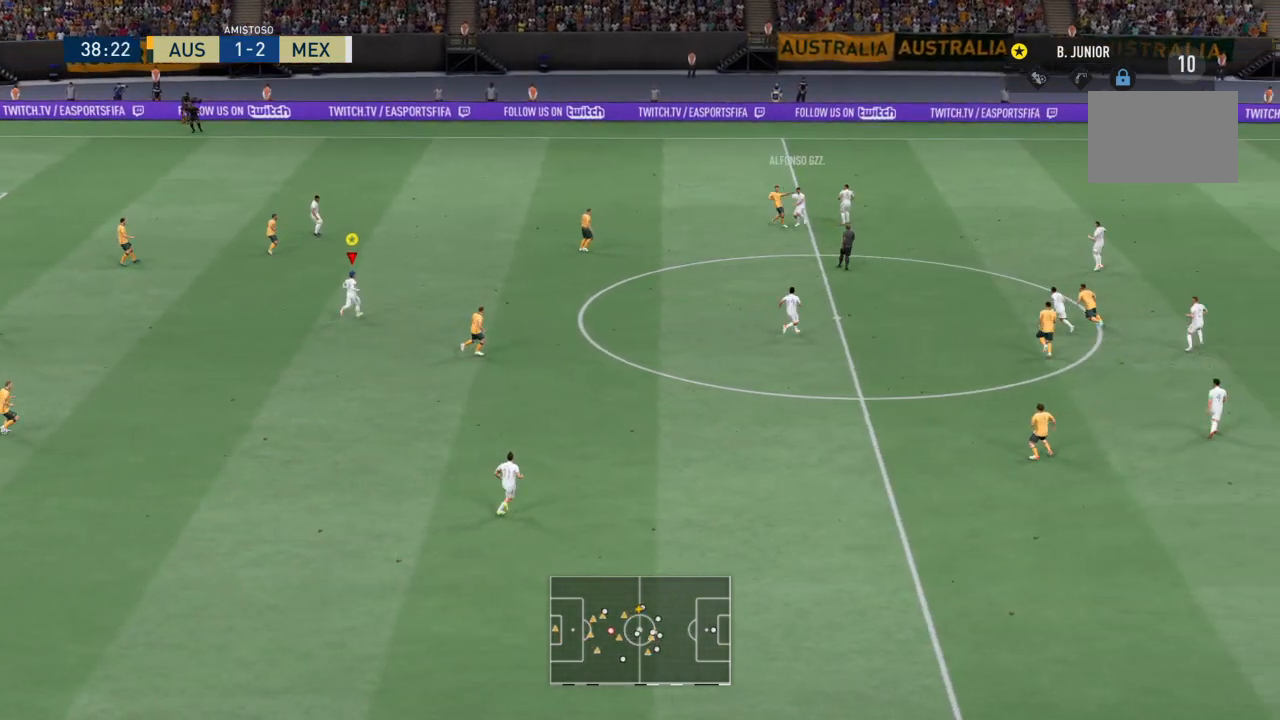
{"buttons": ["R2"], "left_stick": "down-right", "events": [[266, "left_stick", "right"], [333, "R2", "down"], [467, "left_stick", "down-right"]]}
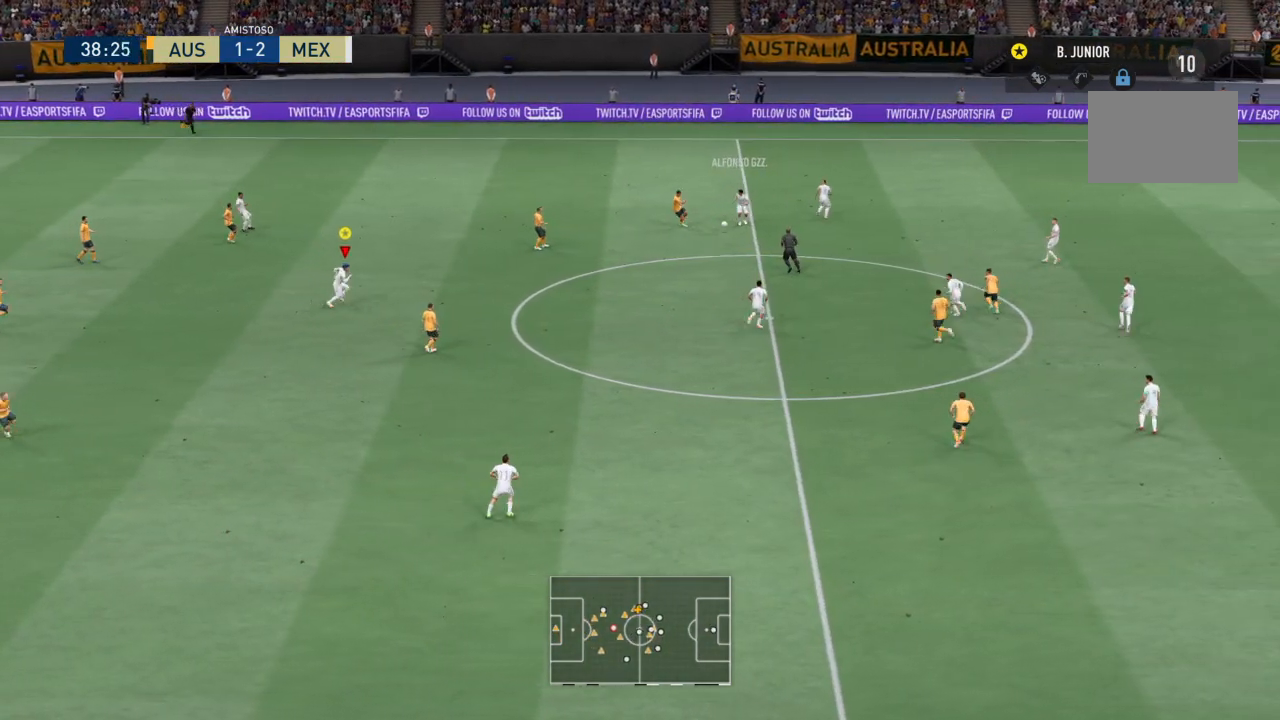
{"buttons": [], "left_stick": "down-right", "events": [[67, "R2", "up"], [167, "R2", "down"], [400, "R2", "up"]]}
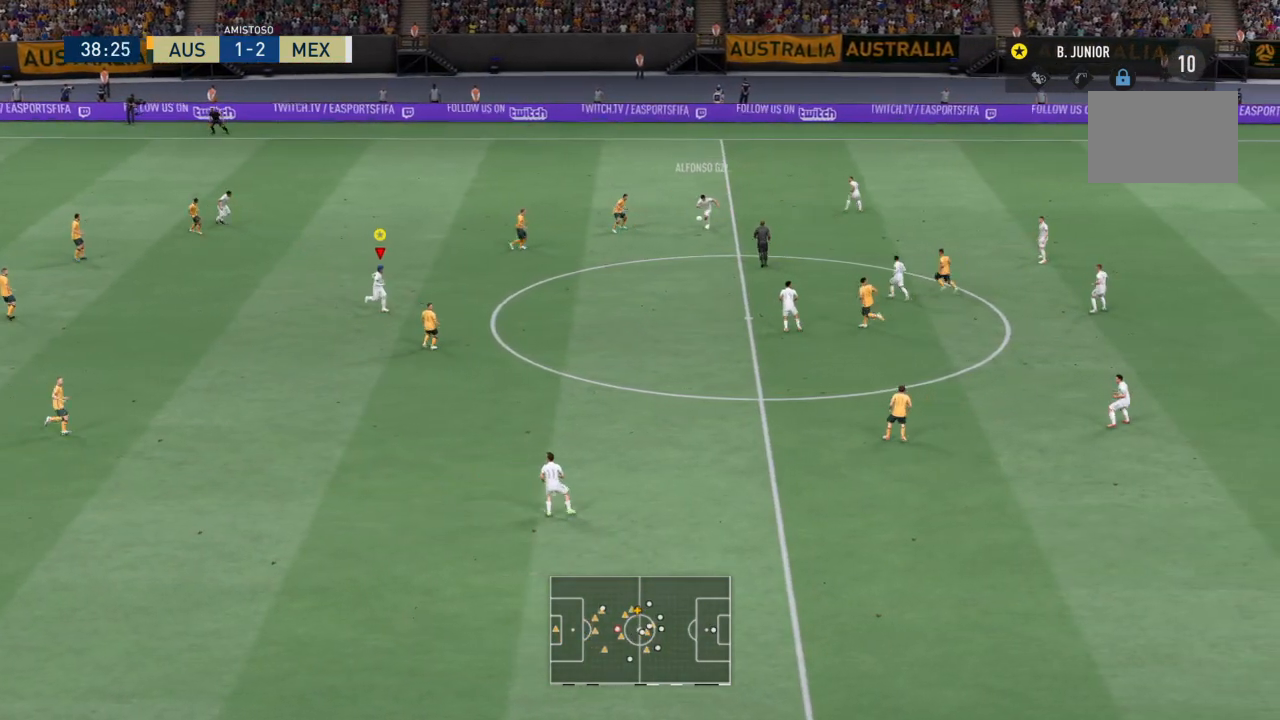
{"buttons": [], "left_stick": "left", "events": [[33, "left_stick", "up-left"], [133, "left_stick", "left"]]}
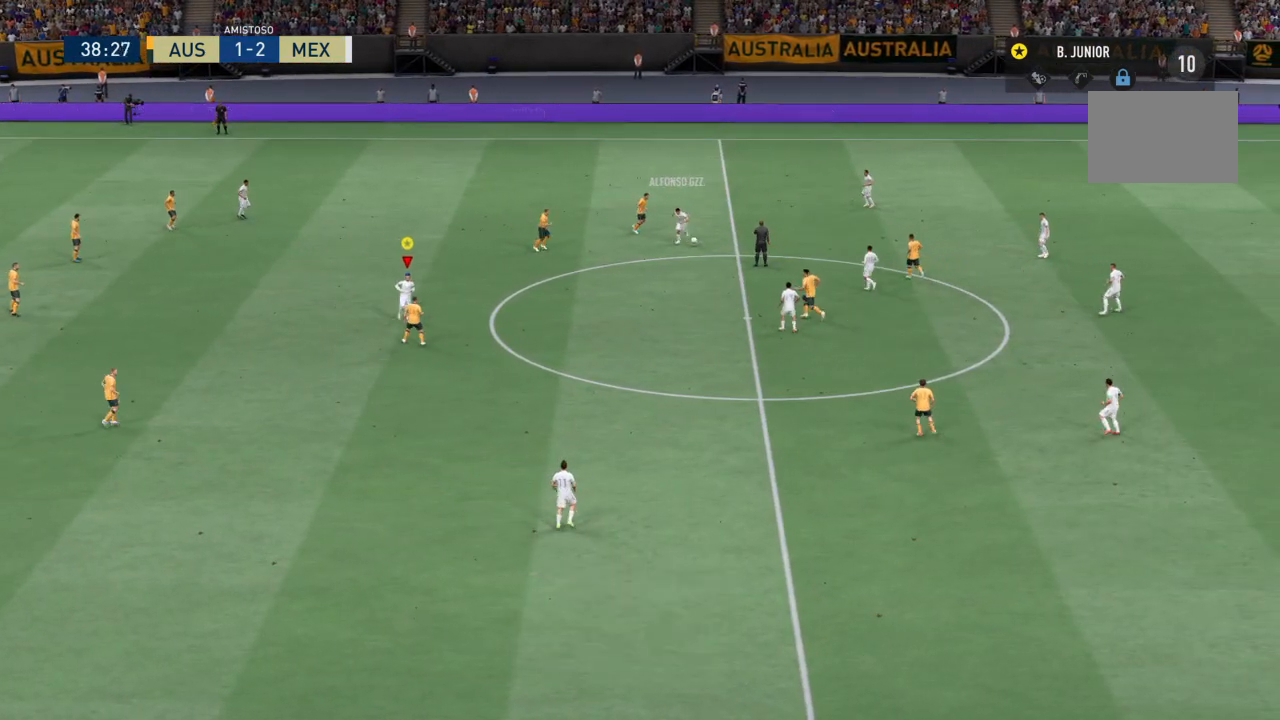
{"buttons": ["CROSS"], "left_stick": "center", "events": [[100, "left_stick", "down-left"], [267, "left_stick", "center"], [400, "CROSS", "down"]]}
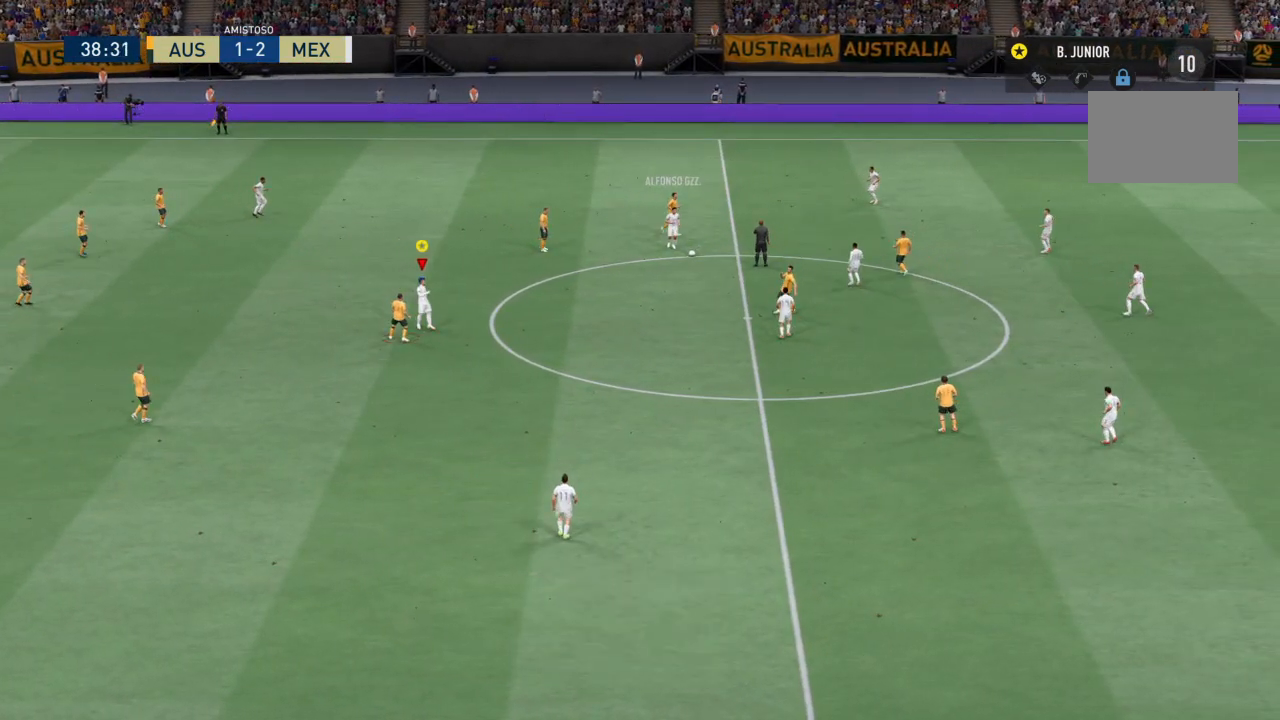
{"buttons": [], "left_stick": "center", "events": [[300, "CROSS", "up"]]}
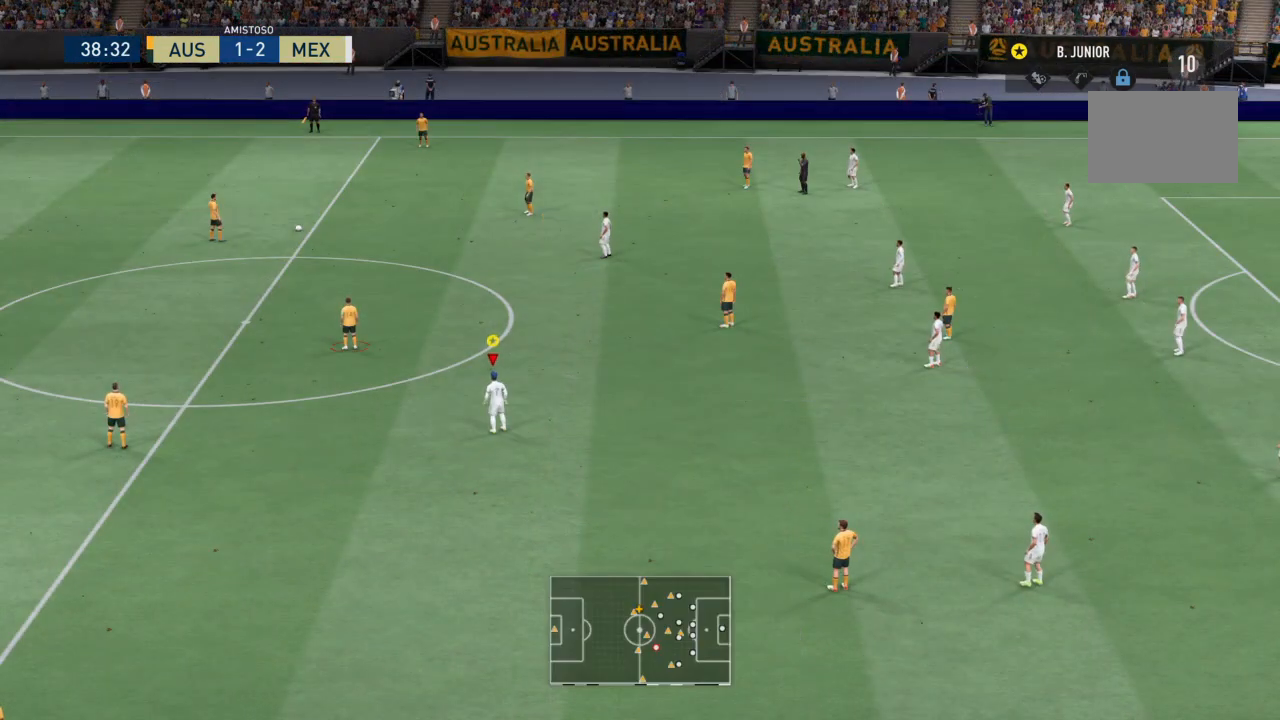
{"buttons": [], "left_stick": "center", "events": []}
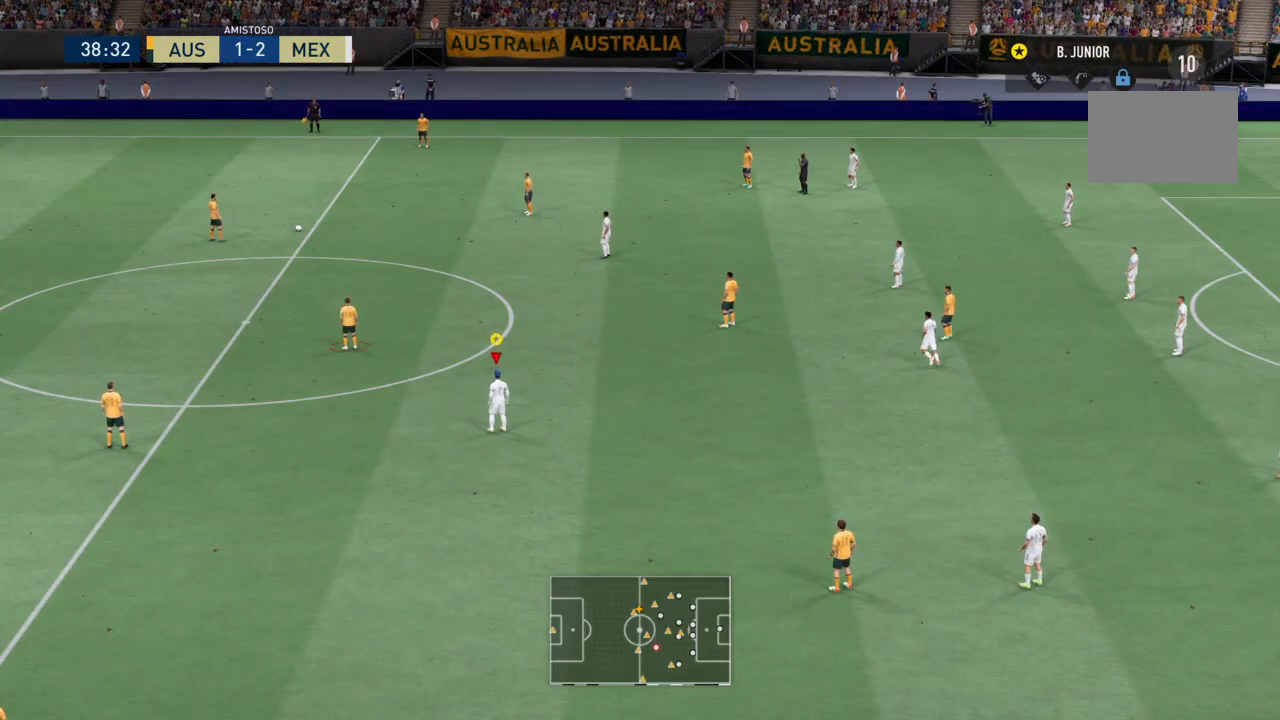
{"buttons": [], "left_stick": "up", "events": [[166, "left_stick", "up-left"], [266, "left_stick", "up"]]}
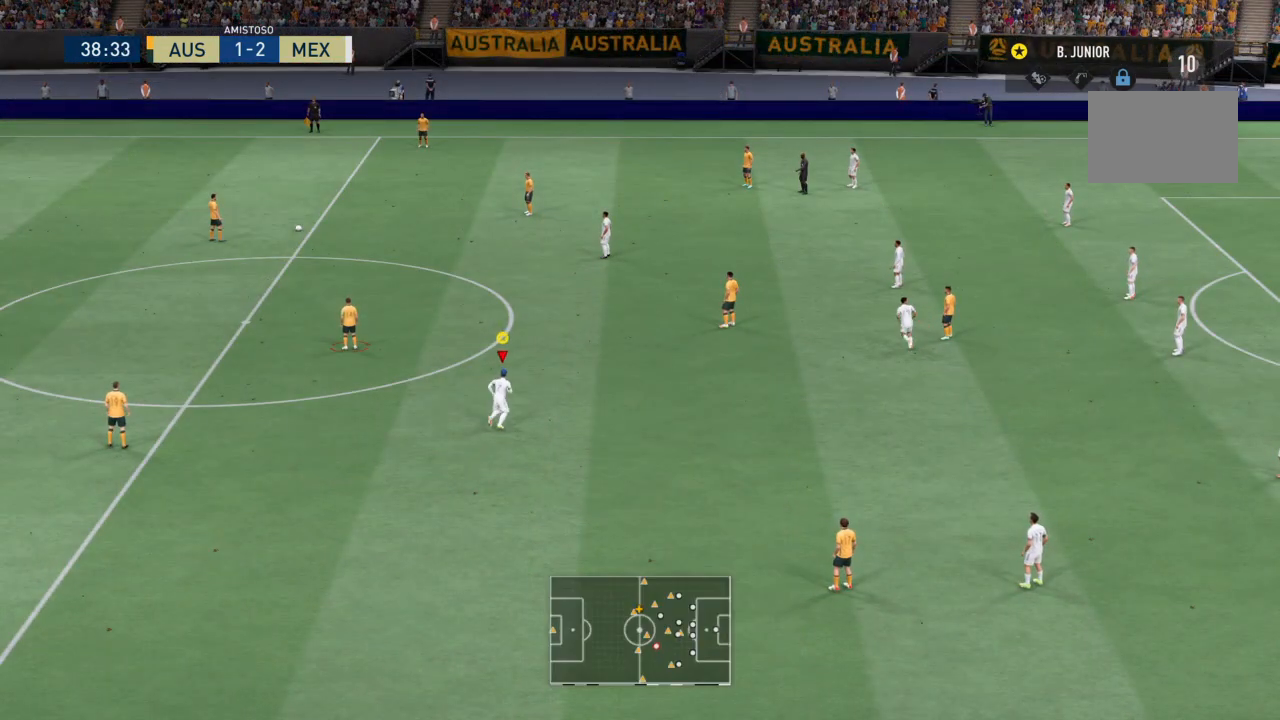
{"buttons": [], "left_stick": "up", "events": []}
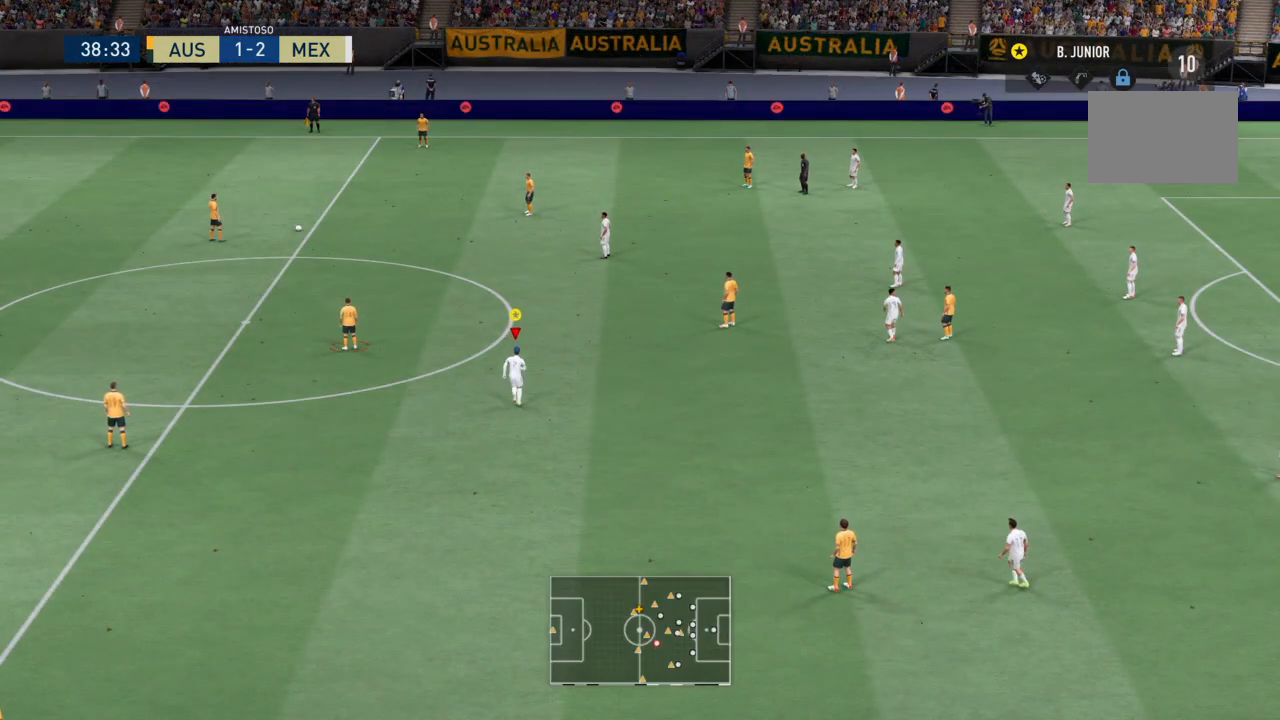
{"buttons": [], "left_stick": "up", "events": []}
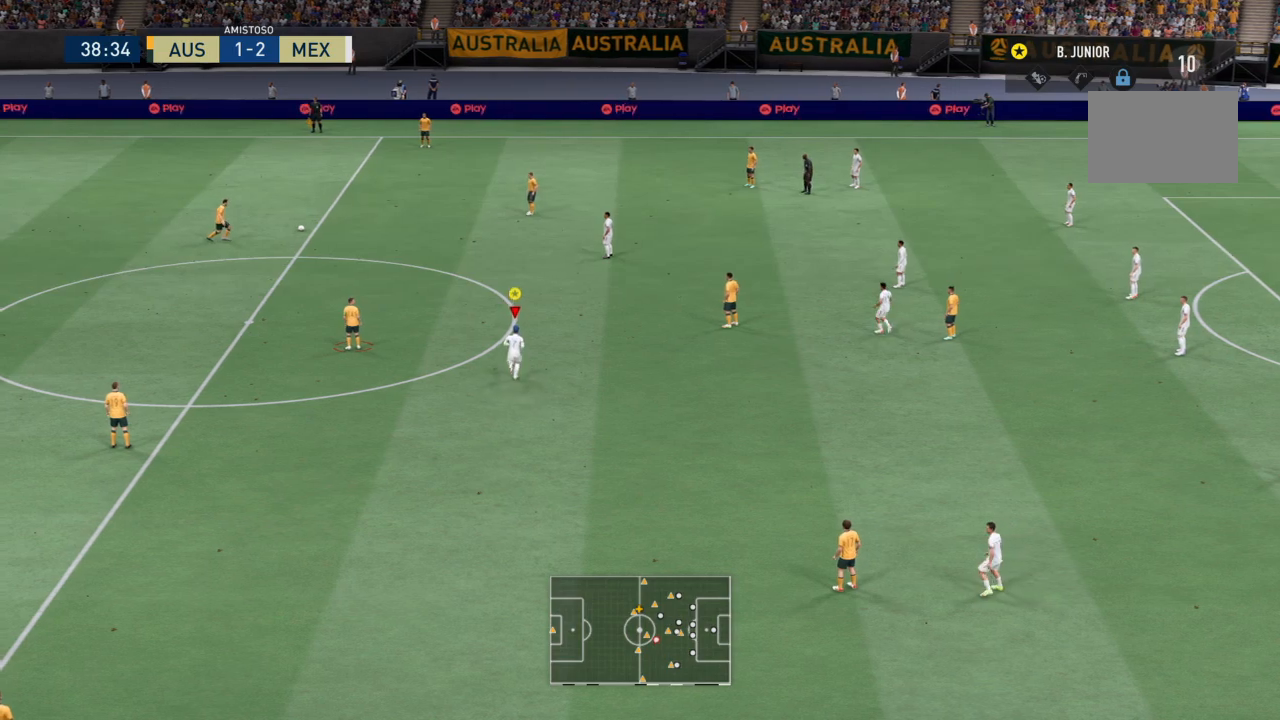
{"buttons": [], "left_stick": "up", "events": []}
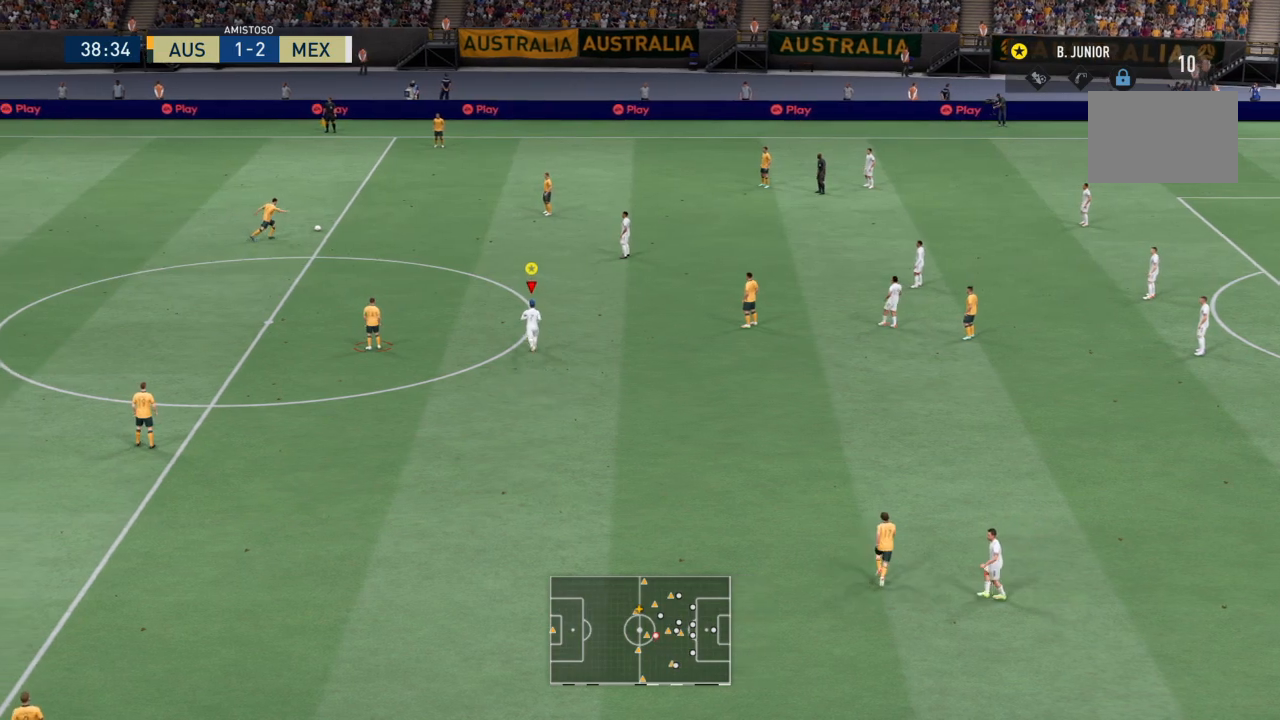
{"buttons": [], "left_stick": "up-left", "events": [[100, "left_stick", "up-left"]]}
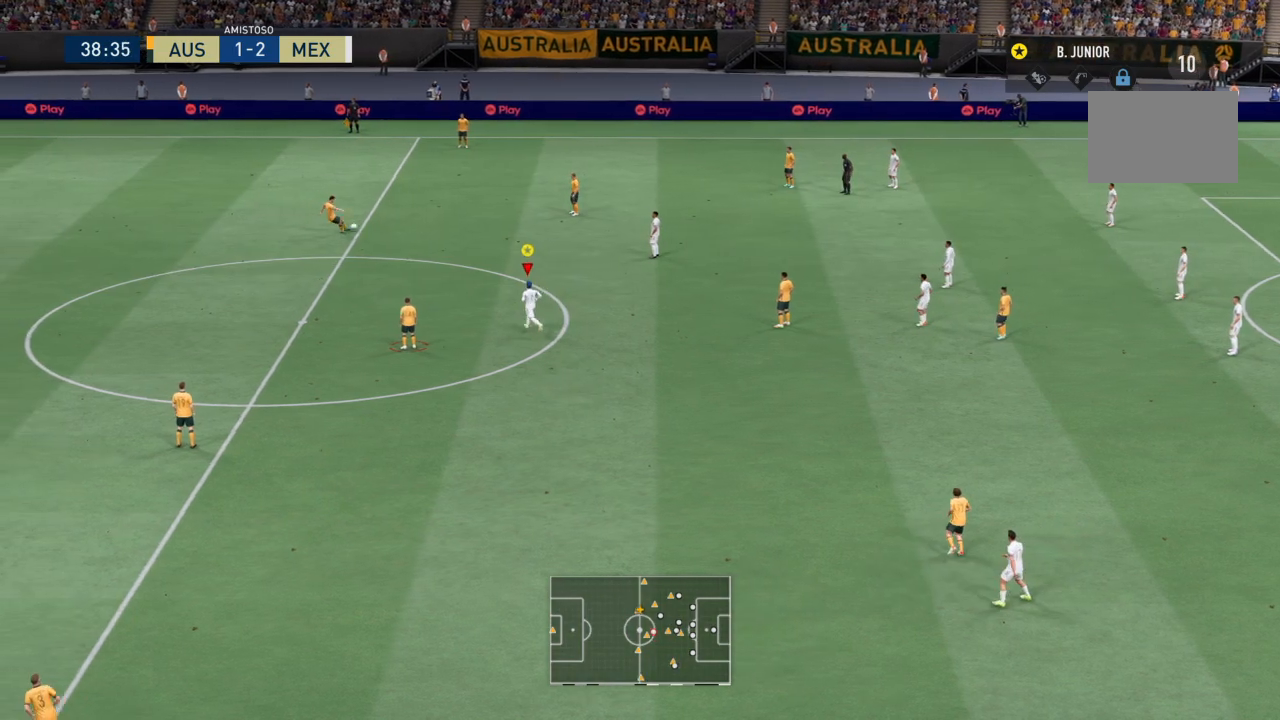
{"buttons": [], "left_stick": "right", "events": [[67, "left_stick", "up"], [200, "left_stick", "up-right"], [300, "left_stick", "right"]]}
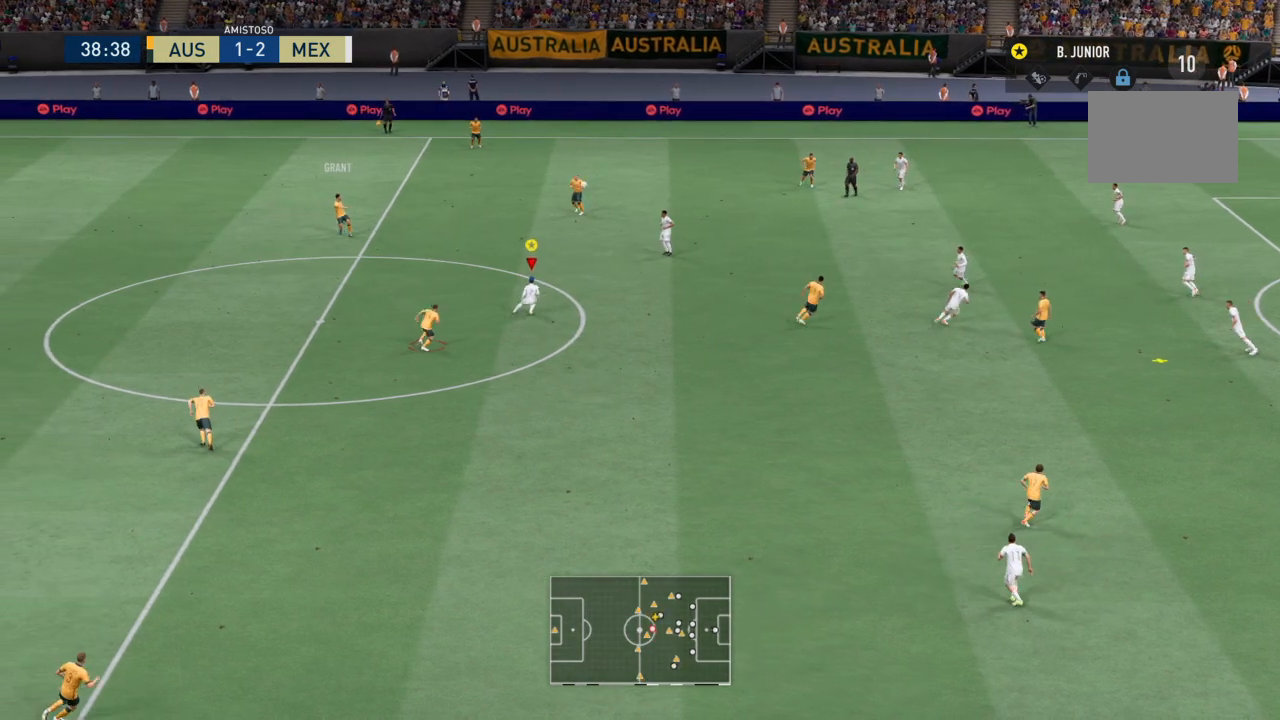
{"buttons": ["CROSS"], "left_stick": "down-right", "events": [[133, "left_stick", "down-right"], [266, "CROSS", "down"], [367, "CROSS", "up"], [433, "CROSS", "down"]]}